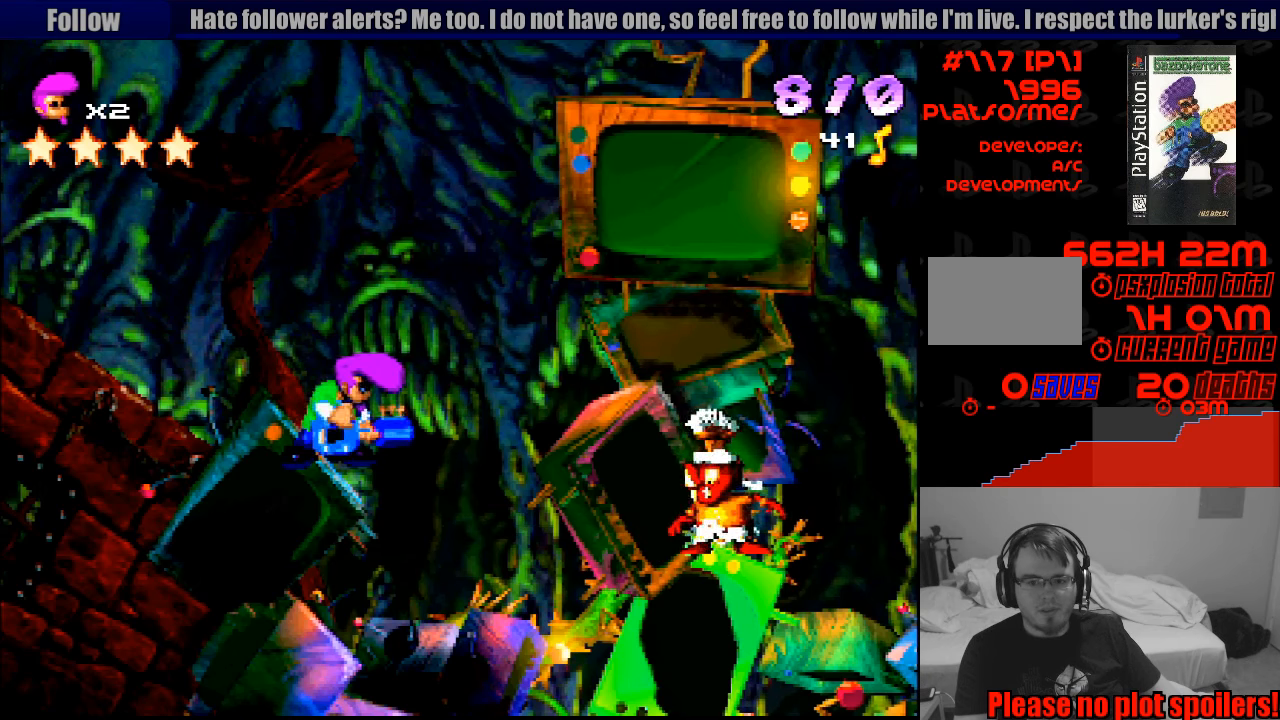
Gameplay with a controller (PlayStation layout); each line is a JSON object with the inputs held at the frame after it. "events" lists button and stick changes between this image and that frame as [ms after this image, input, new state], when the widget could be followed in between. Not read: L3 R3.
{"buttons": [], "events": [[250, "TRIANGLE", "up"], [267, "TRIANGLE", "down"], [400, "TRIANGLE", "up"]]}
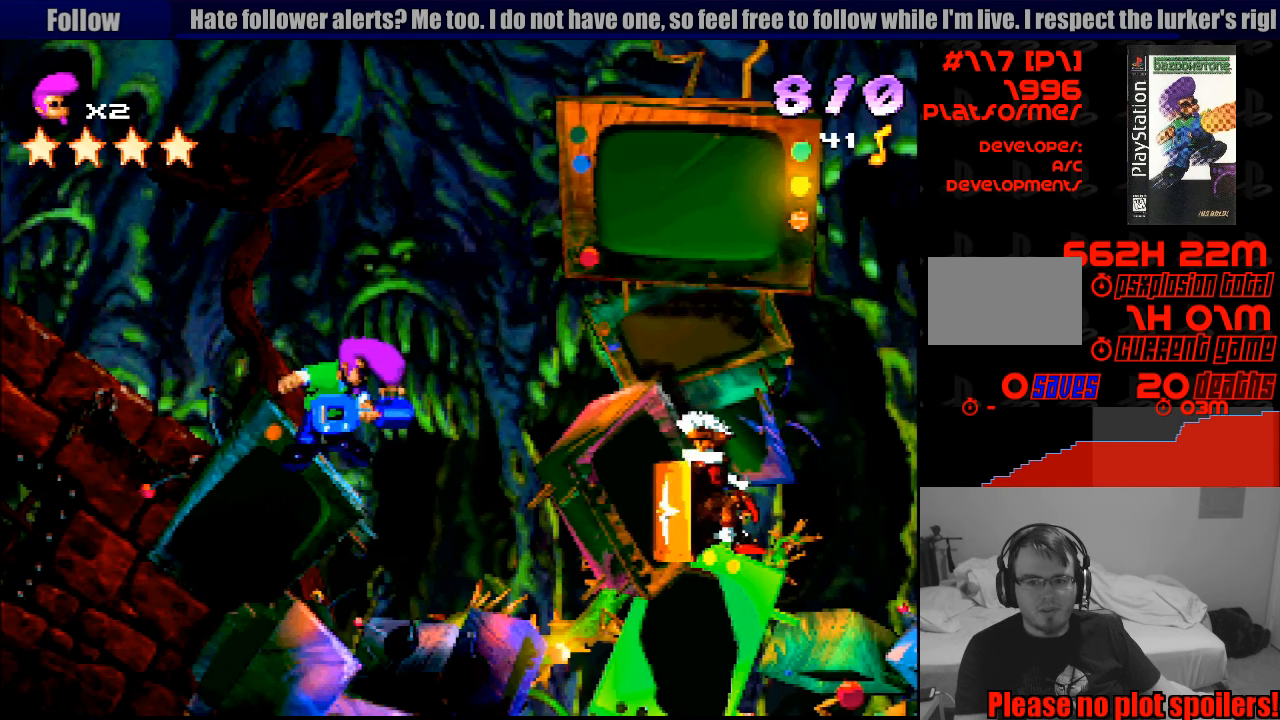
{"buttons": [], "events": []}
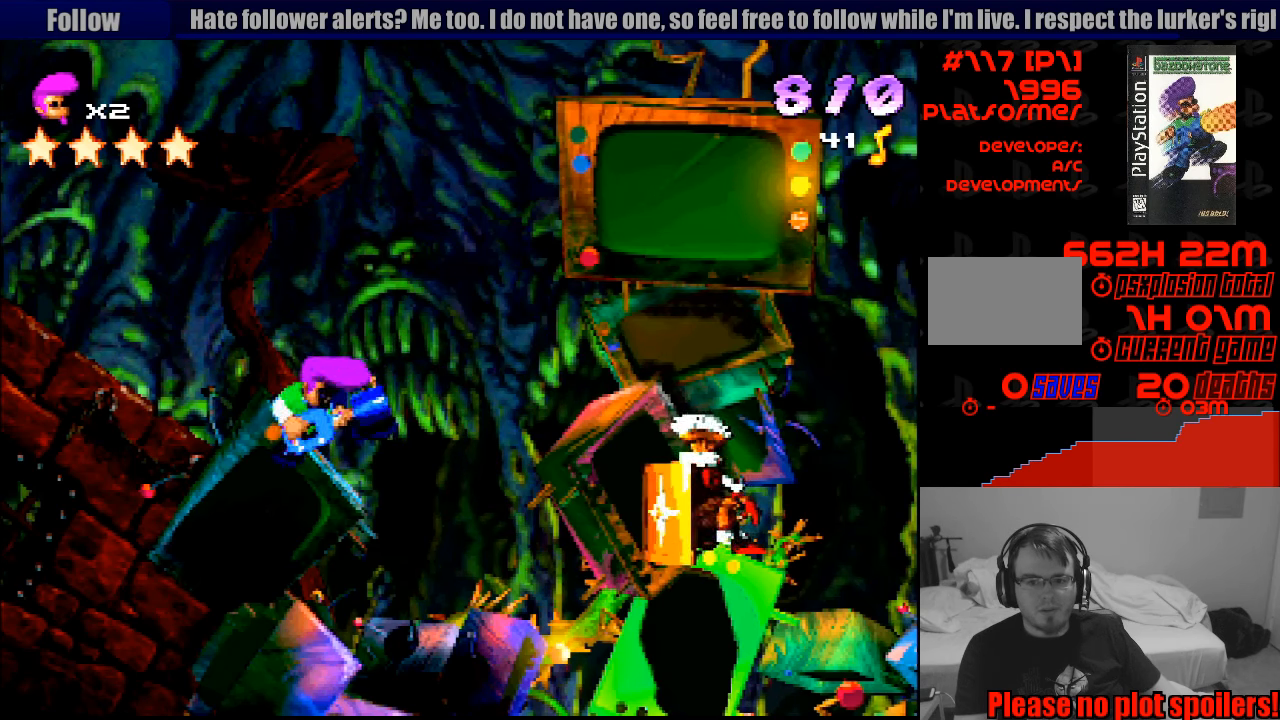
{"buttons": ["CROSS"], "events": [[483, "CROSS", "down"]]}
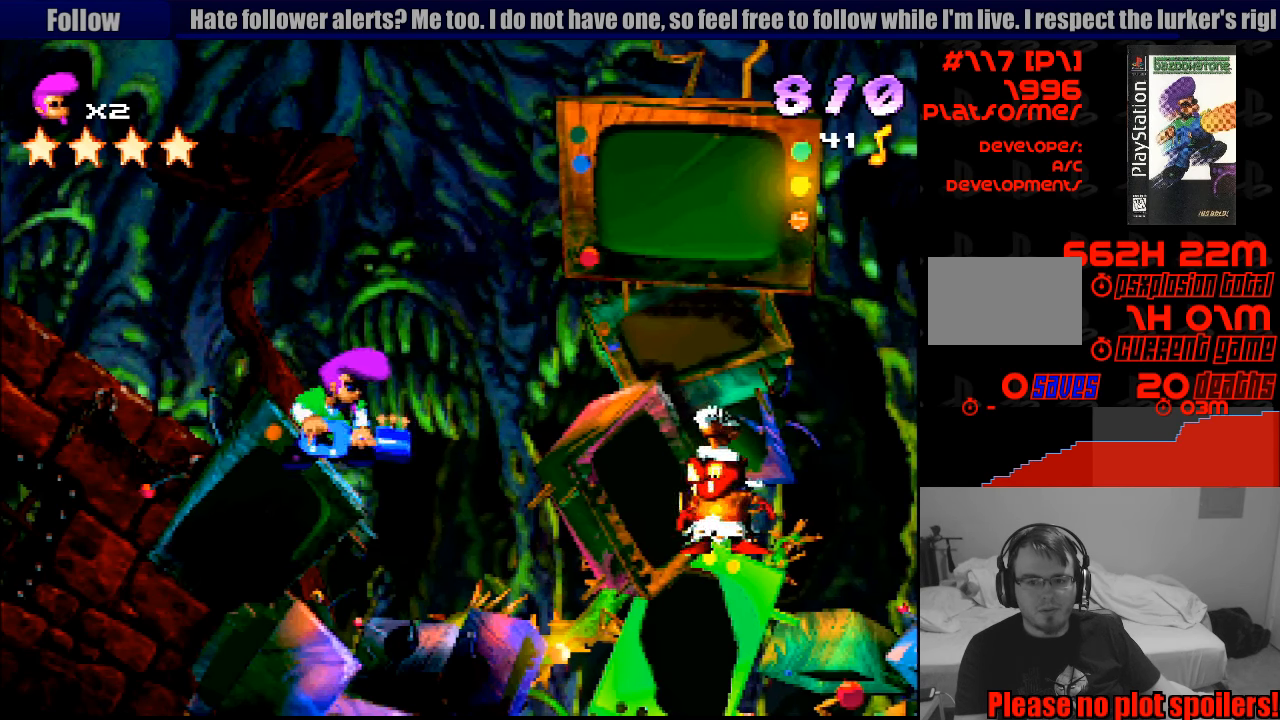
{"buttons": ["CROSS"], "events": []}
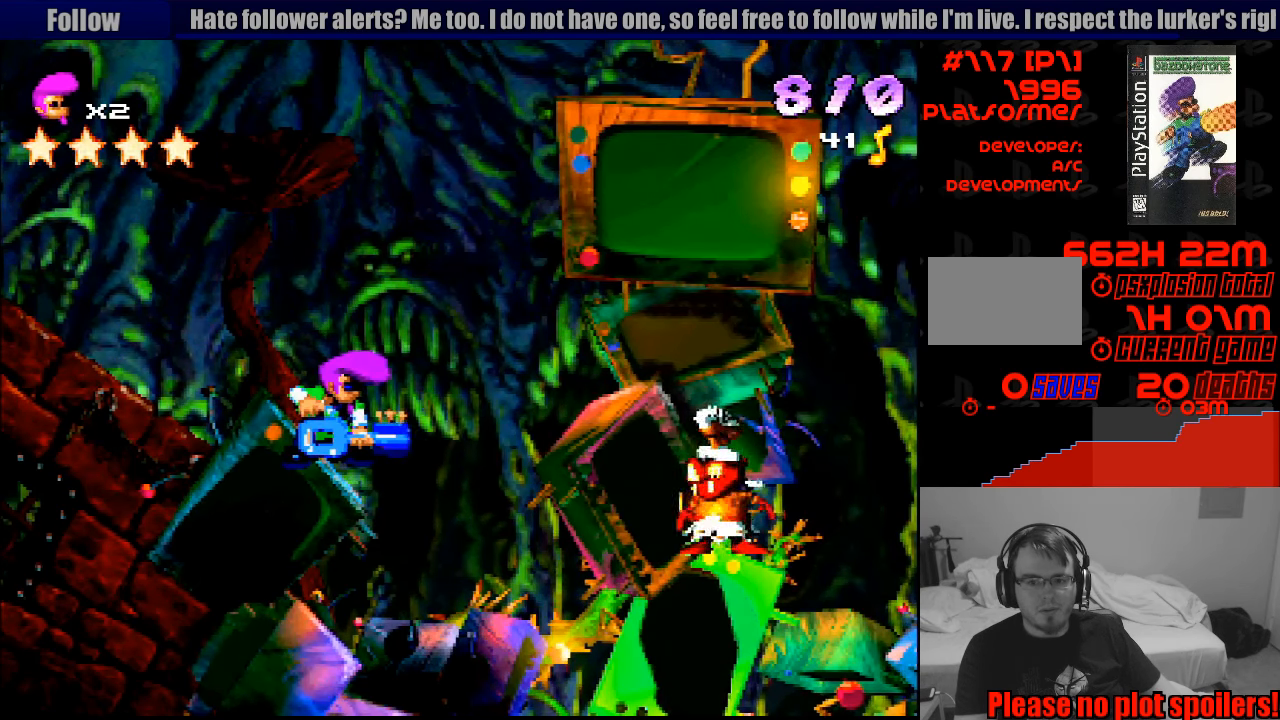
{"buttons": ["CROSS"], "events": []}
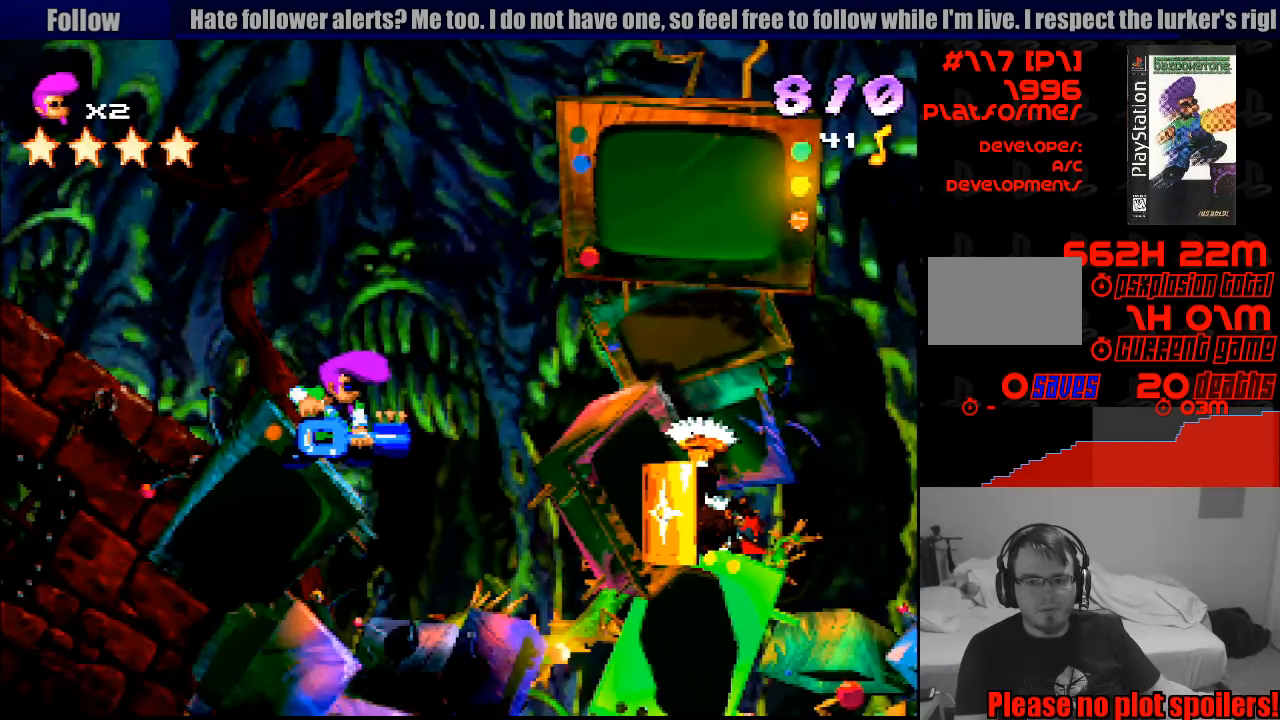
{"buttons": ["CROSS"], "events": []}
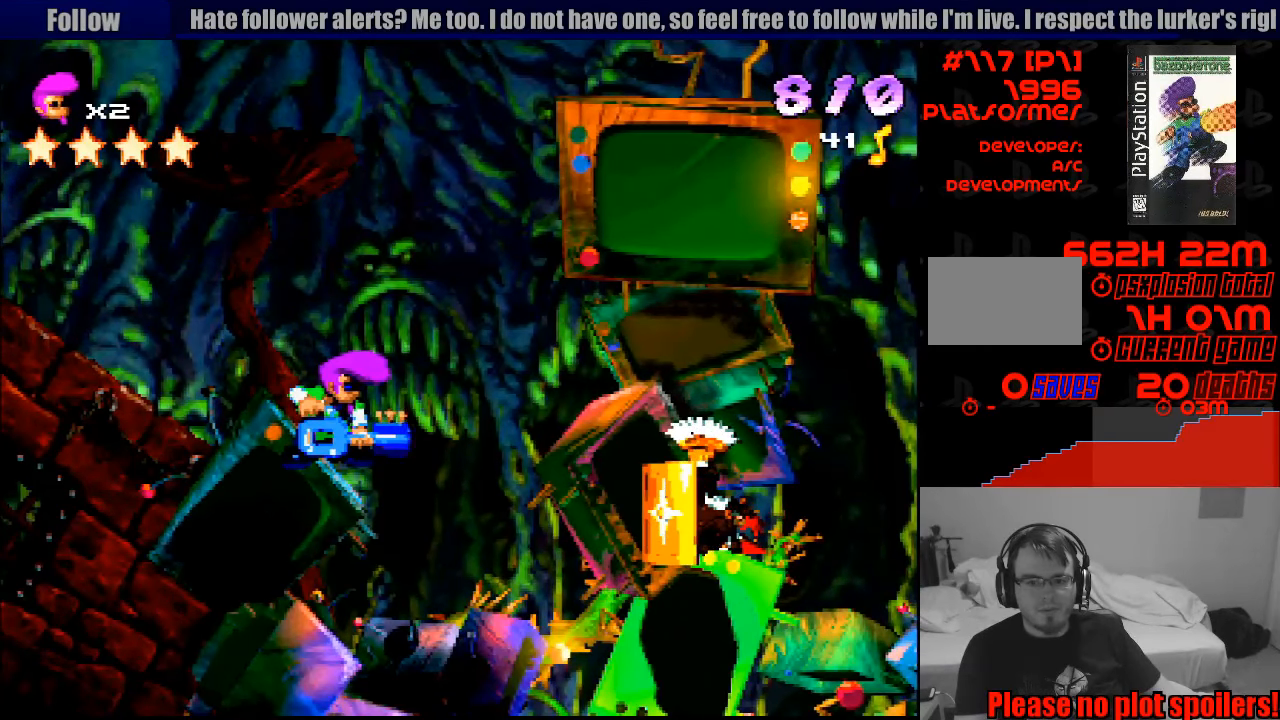
{"buttons": ["CROSS"], "events": []}
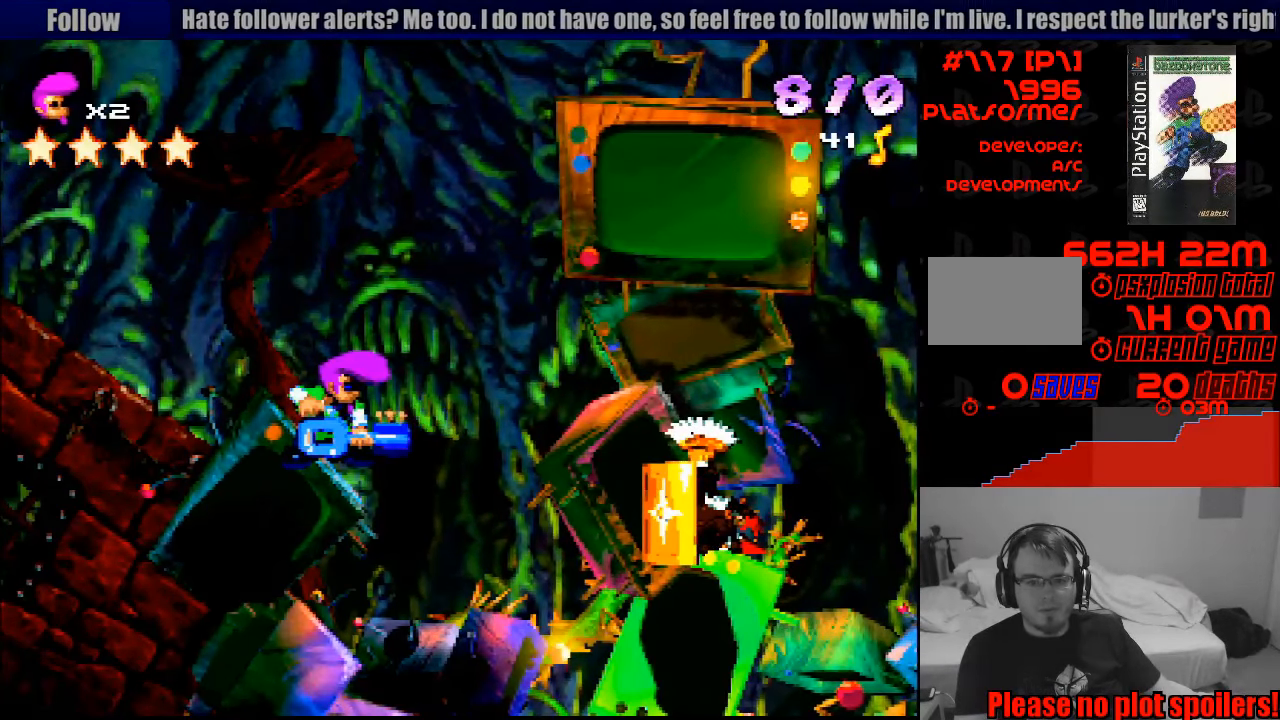
{"buttons": ["CROSS", "SQUARE"], "events": [[483, "SQUARE", "down"]]}
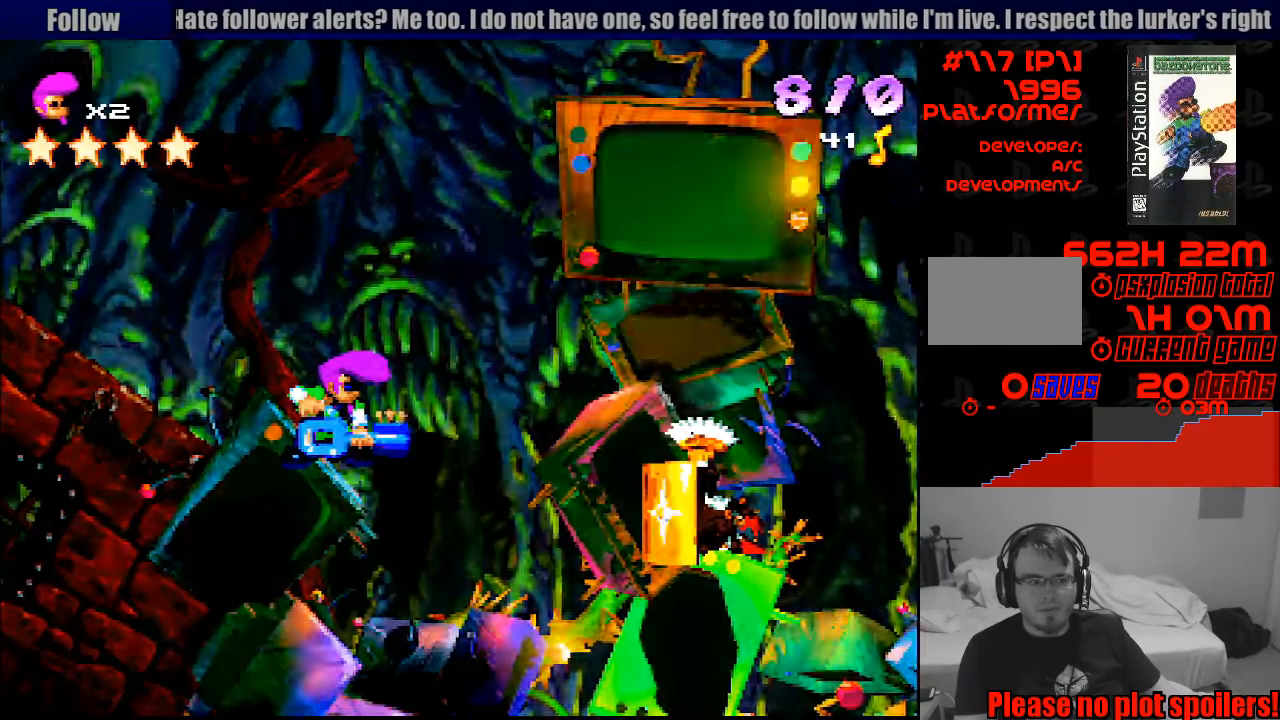
{"buttons": ["CROSS", "SQUARE", "DPAD_DOWN", "DPAD_RIGHT"], "events": [[17, "DPAD_DOWN", "down"], [17, "DPAD_RIGHT", "down"]]}
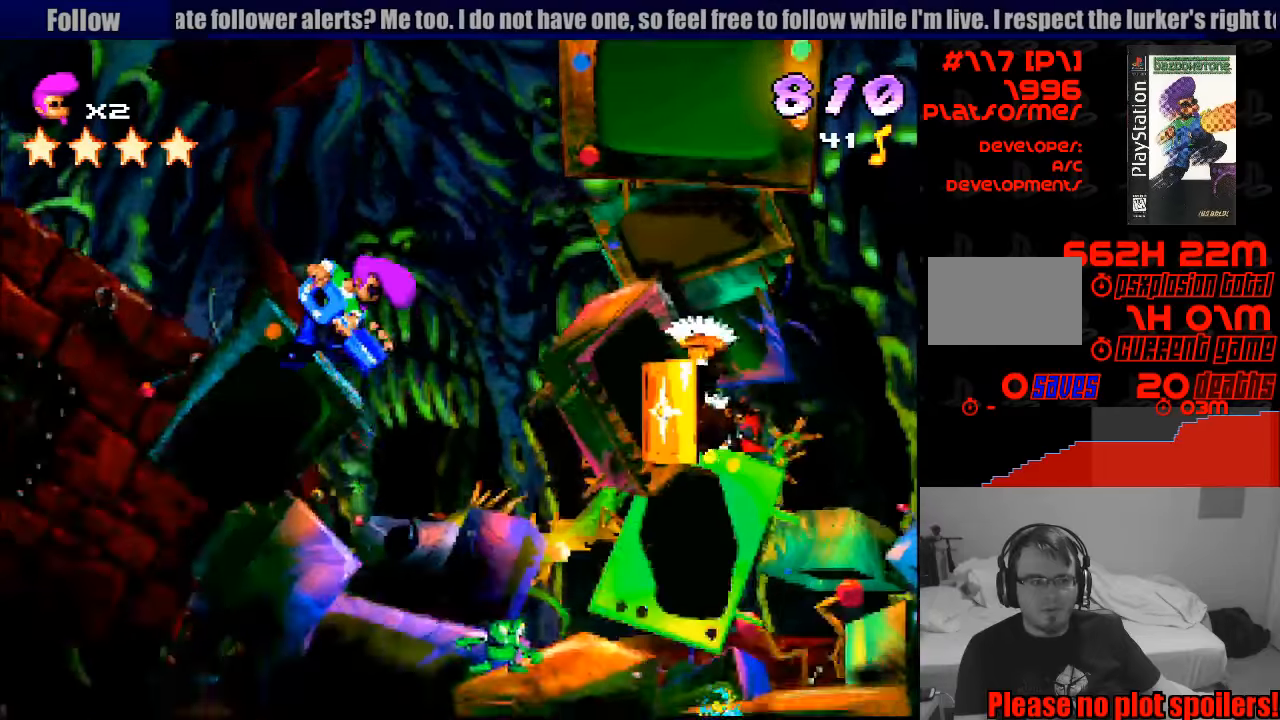
{"buttons": ["SQUARE", "DPAD_RIGHT"], "events": [[133, "DPAD_RIGHT", "up"], [167, "DPAD_DOWN", "up"], [167, "SQUARE", "up"], [300, "CROSS", "up"], [500, "DPAD_RIGHT", "down"], [500, "SQUARE", "down"]]}
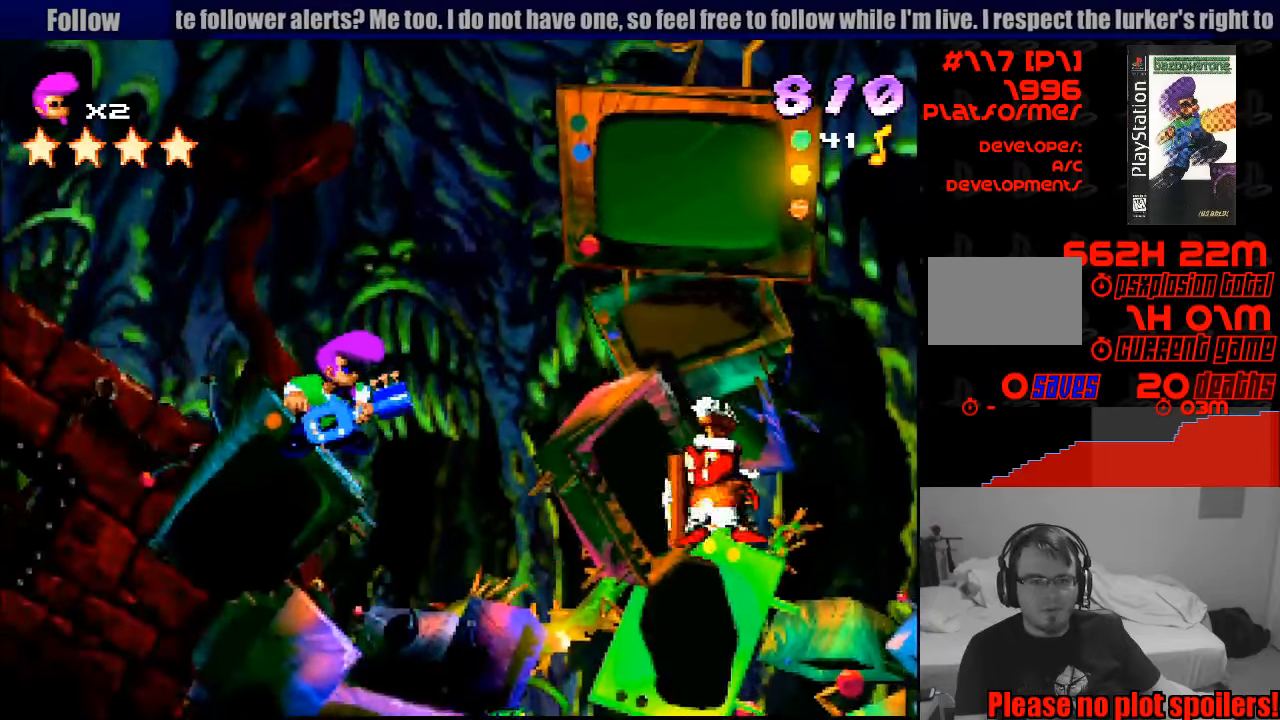
{"buttons": ["CROSS", "SQUARE", "R1", "DPAD_DOWN", "DPAD_RIGHT"], "events": [[233, "DPAD_DOWN", "down"], [267, "CROSS", "down"], [417, "R1", "down"]]}
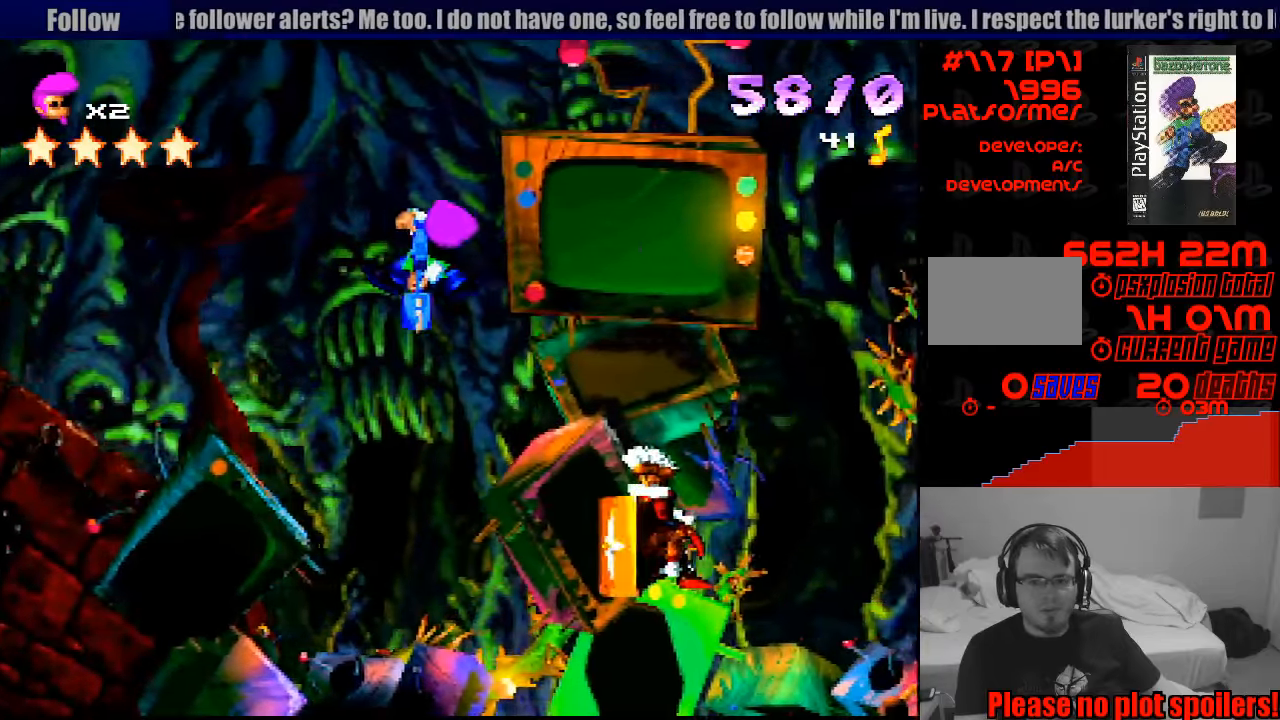
{"buttons": ["CROSS", "SQUARE", "R1", "DPAD_DOWN", "DPAD_LEFT"], "events": [[317, "DPAD_RIGHT", "up"], [350, "DPAD_LEFT", "down"]]}
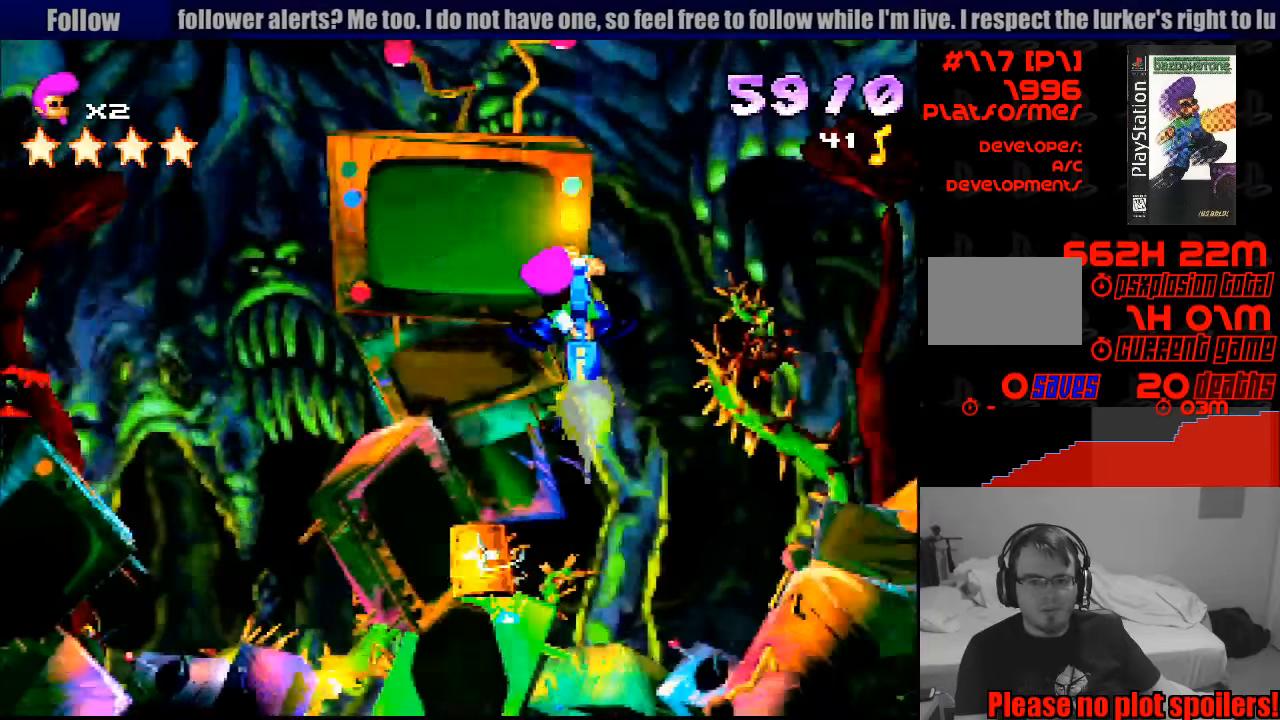
{"buttons": ["CROSS", "SQUARE", "R1", "DPAD_DOWN", "DPAD_LEFT"], "events": []}
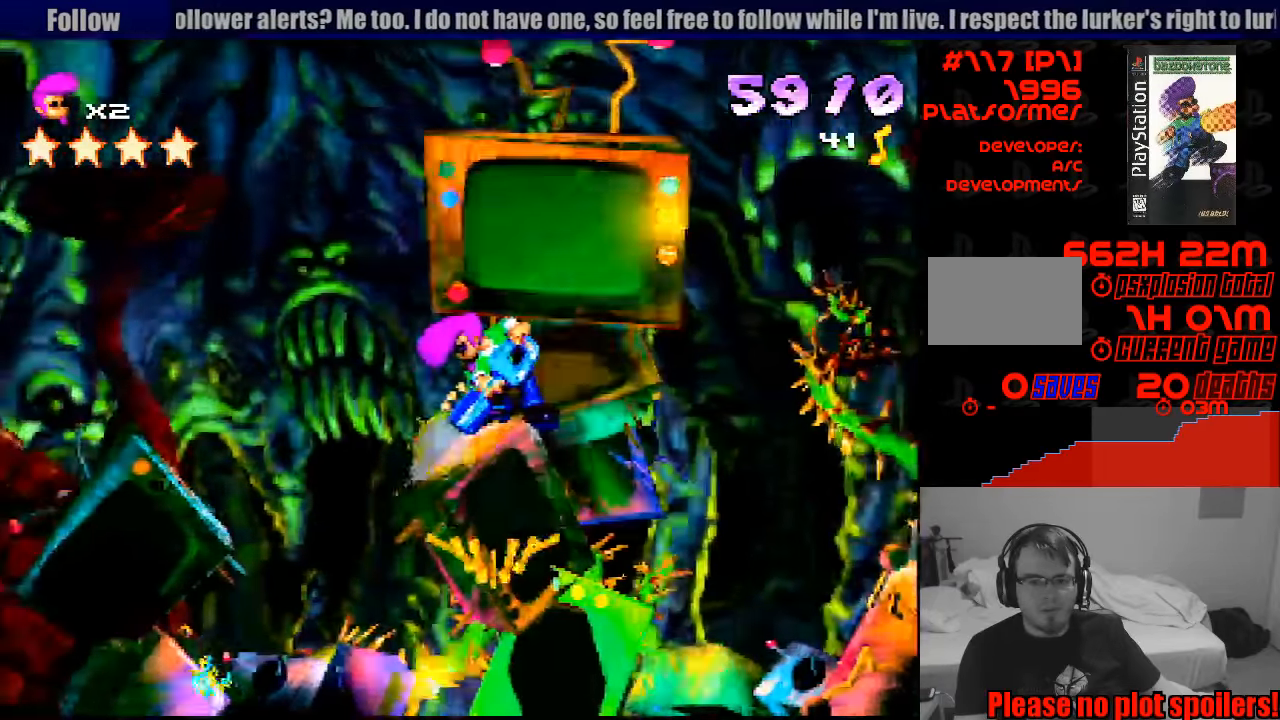
{"buttons": ["CROSS", "SQUARE", "R1", "DPAD_DOWN"], "events": [[350, "DPAD_LEFT", "up"]]}
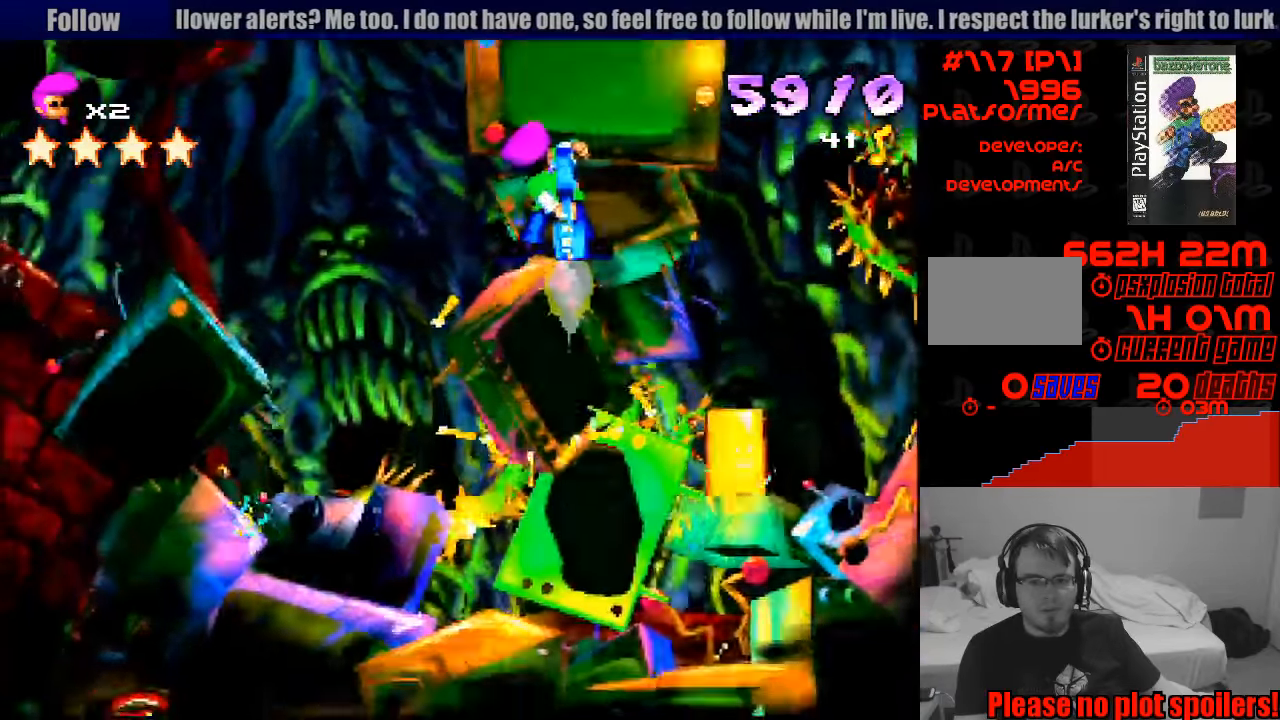
{"buttons": ["SQUARE", "DPAD_DOWN", "DPAD_LEFT"], "events": [[50, "CROSS", "up"], [50, "R1", "up"], [67, "SQUARE", "up"], [83, "DPAD_DOWN", "up"], [167, "DPAD_LEFT", "down"], [483, "DPAD_DOWN", "down"], [483, "SQUARE", "down"]]}
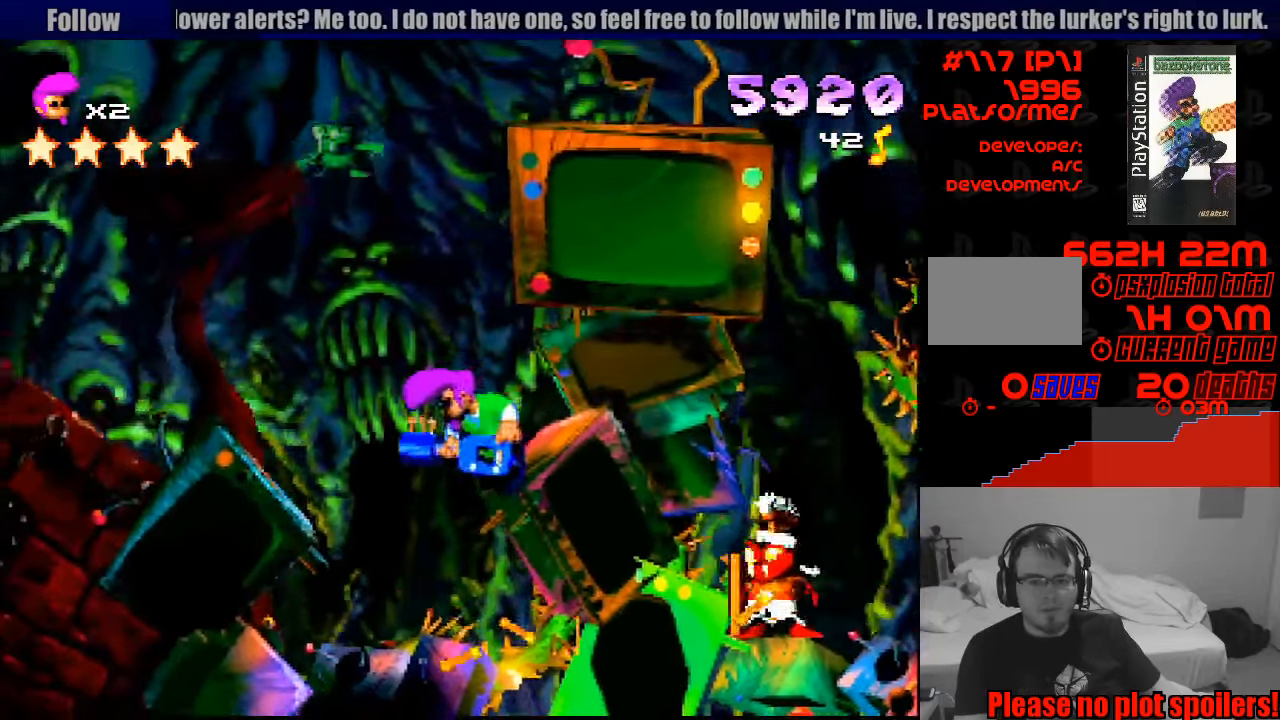
{"buttons": ["CROSS", "SQUARE", "R1", "DPAD_DOWN", "DPAD_LEFT"], "events": [[183, "CROSS", "down"], [283, "R1", "down"]]}
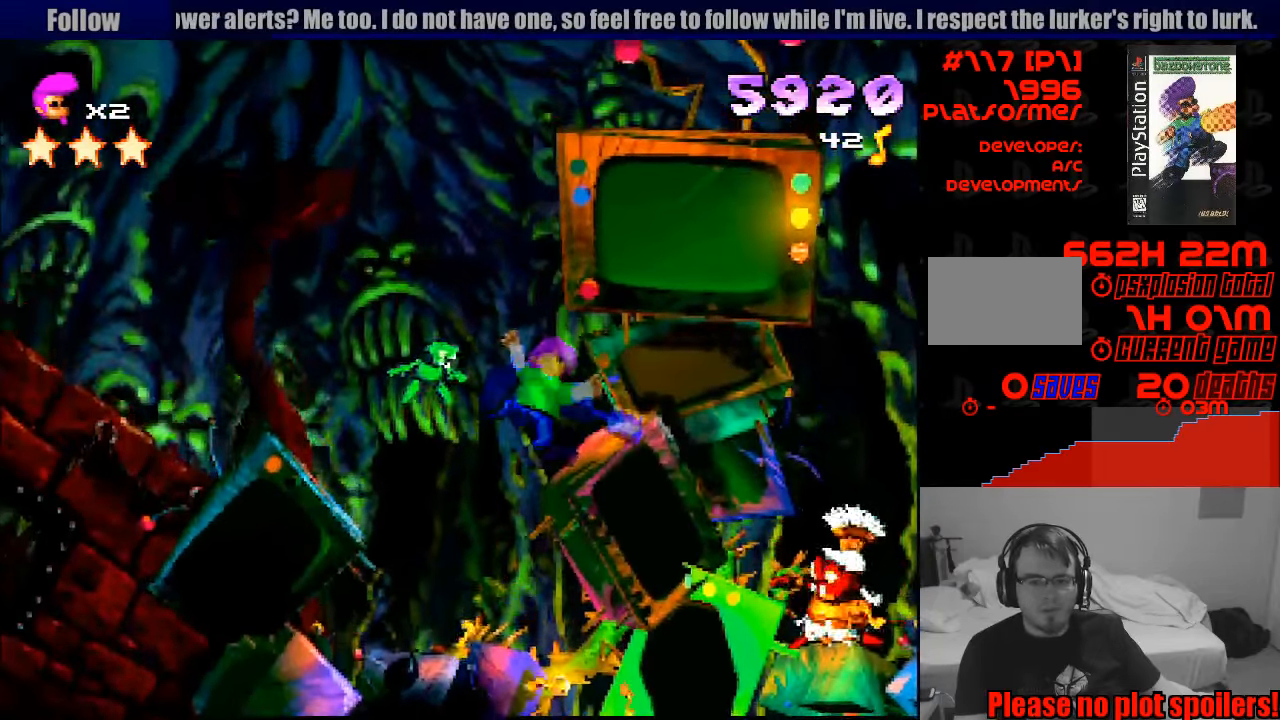
{"buttons": ["DPAD_LEFT"], "events": [[167, "SQUARE", "up"], [200, "DPAD_DOWN", "up"], [267, "R1", "up"], [500, "CROSS", "up"]]}
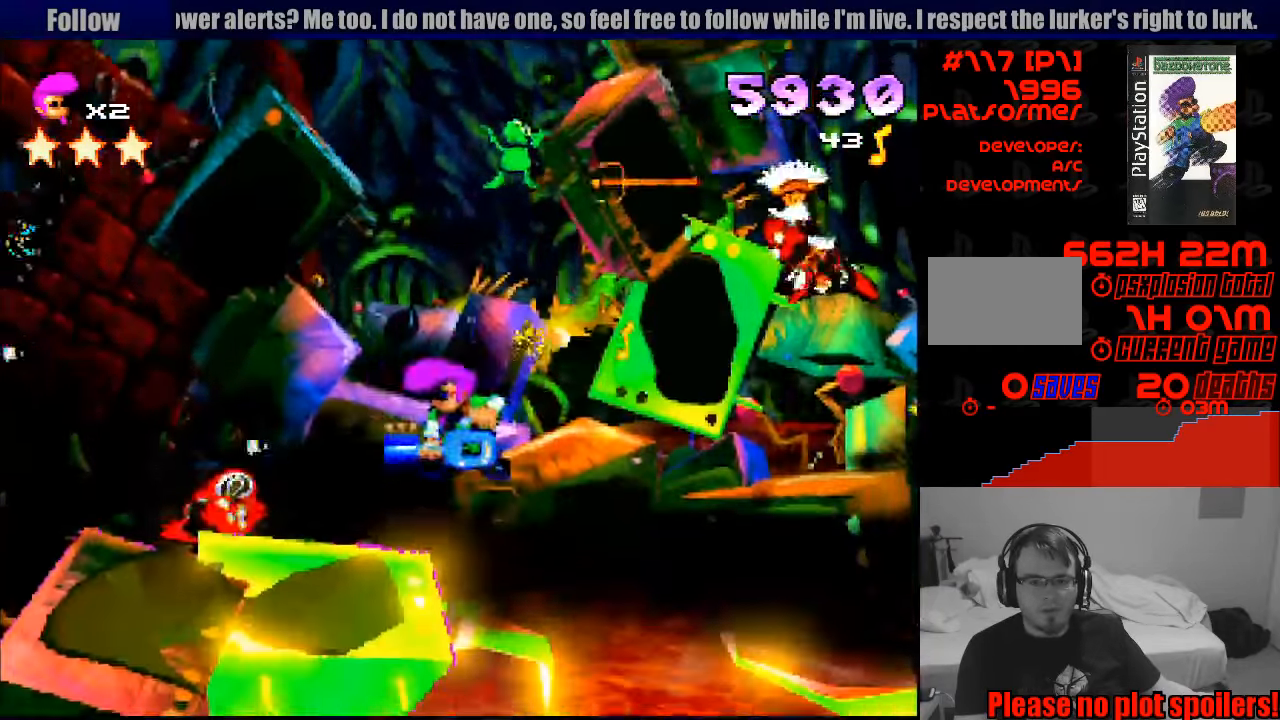
{"buttons": ["CROSS"], "events": [[400, "CROSS", "down"], [467, "DPAD_LEFT", "up"]]}
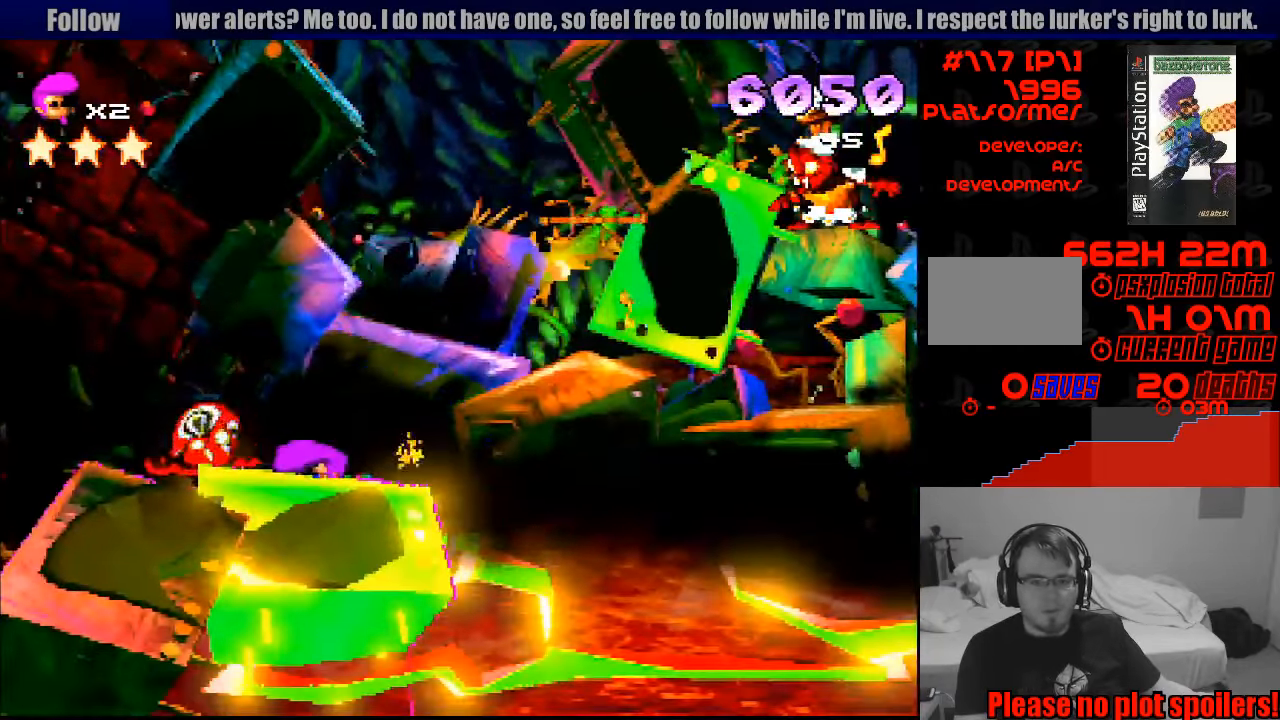
{"buttons": ["CROSS", "DPAD_UP", "DPAD_LEFT"], "events": [[183, "DPAD_UP", "down"], [484, "DPAD_LEFT", "down"]]}
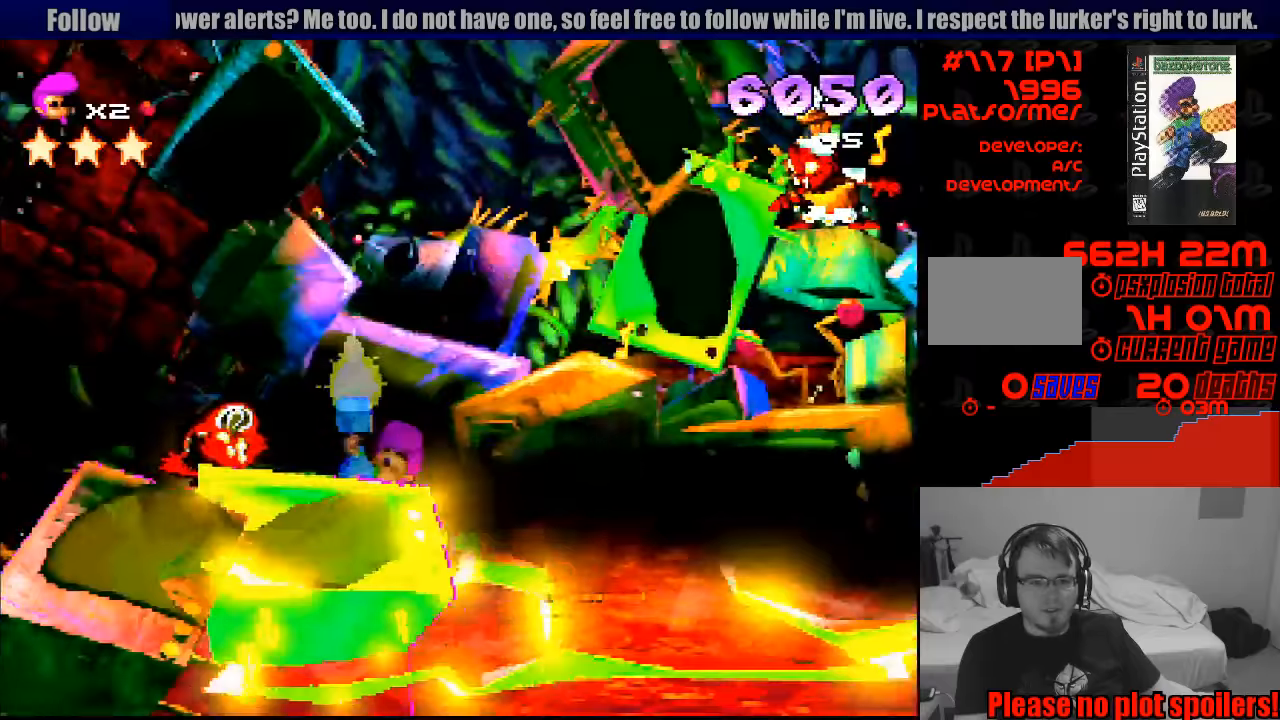
{"buttons": ["DPAD_RIGHT"], "events": [[233, "DPAD_LEFT", "up"], [250, "DPAD_RIGHT", "down"], [300, "CROSS", "up"], [300, "DPAD_UP", "up"]]}
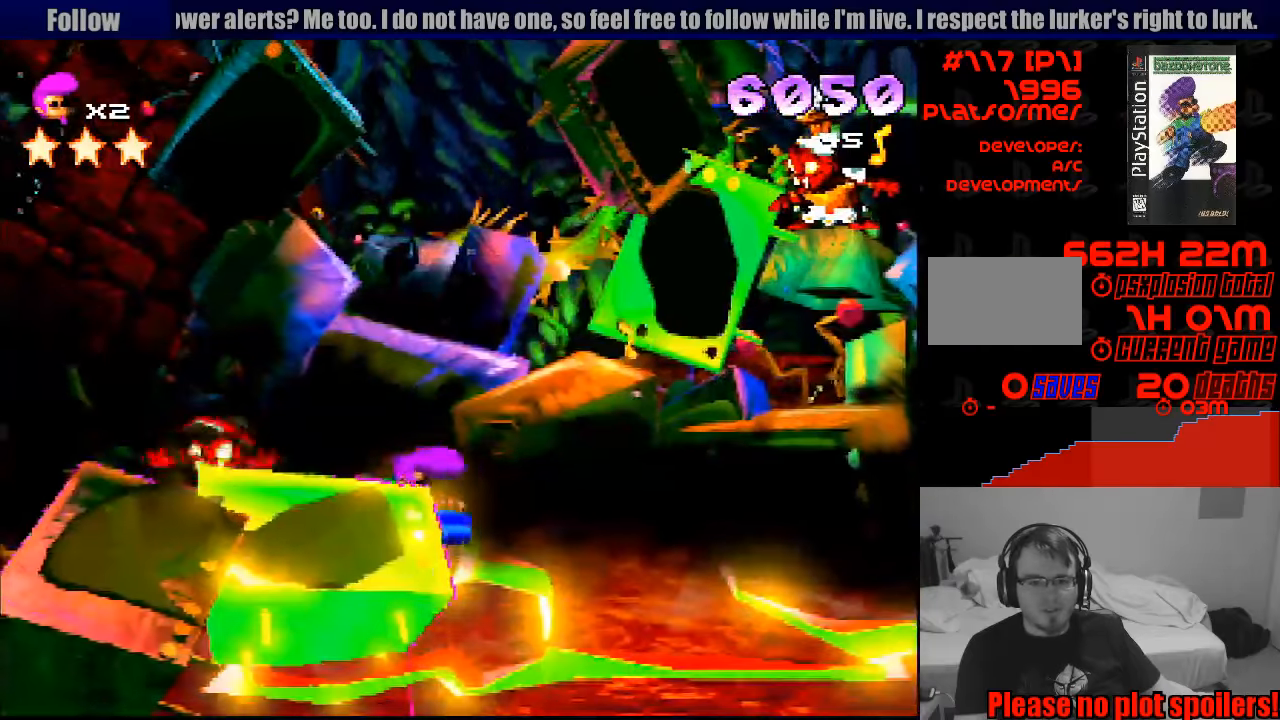
{"buttons": ["CROSS", "DPAD_LEFT"], "events": [[300, "DPAD_RIGHT", "up"], [350, "DPAD_LEFT", "down"], [466, "CROSS", "down"]]}
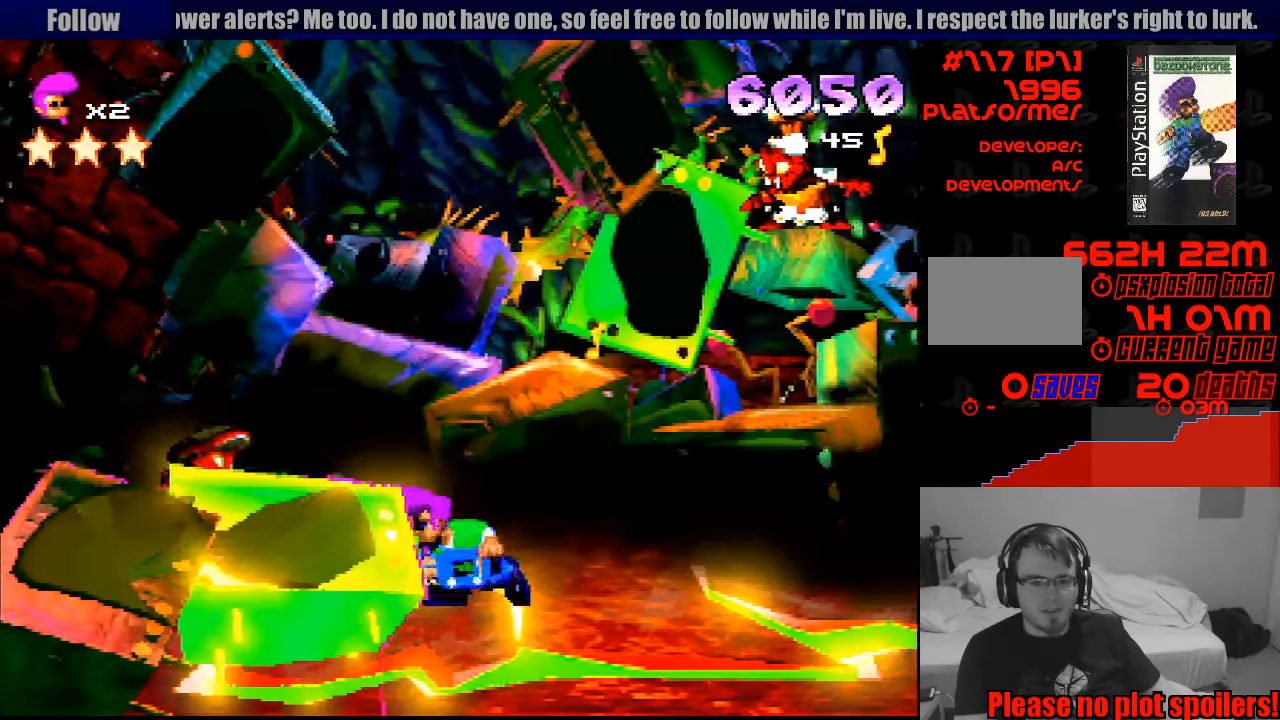
{"buttons": ["CROSS", "DPAD_LEFT"], "events": [[50, "DPAD_UP", "down"], [466, "DPAD_UP", "up"]]}
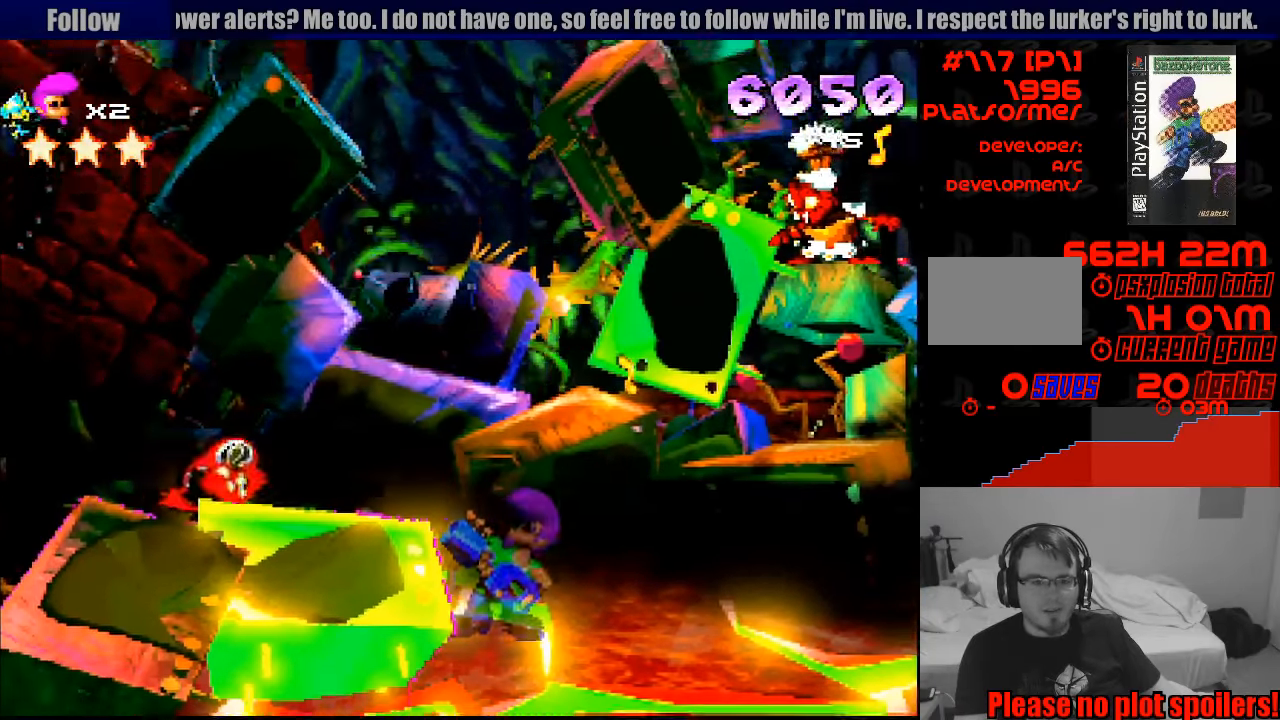
{"buttons": ["CROSS", "DPAD_UP", "DPAD_LEFT"], "events": [[333, "DPAD_UP", "down"]]}
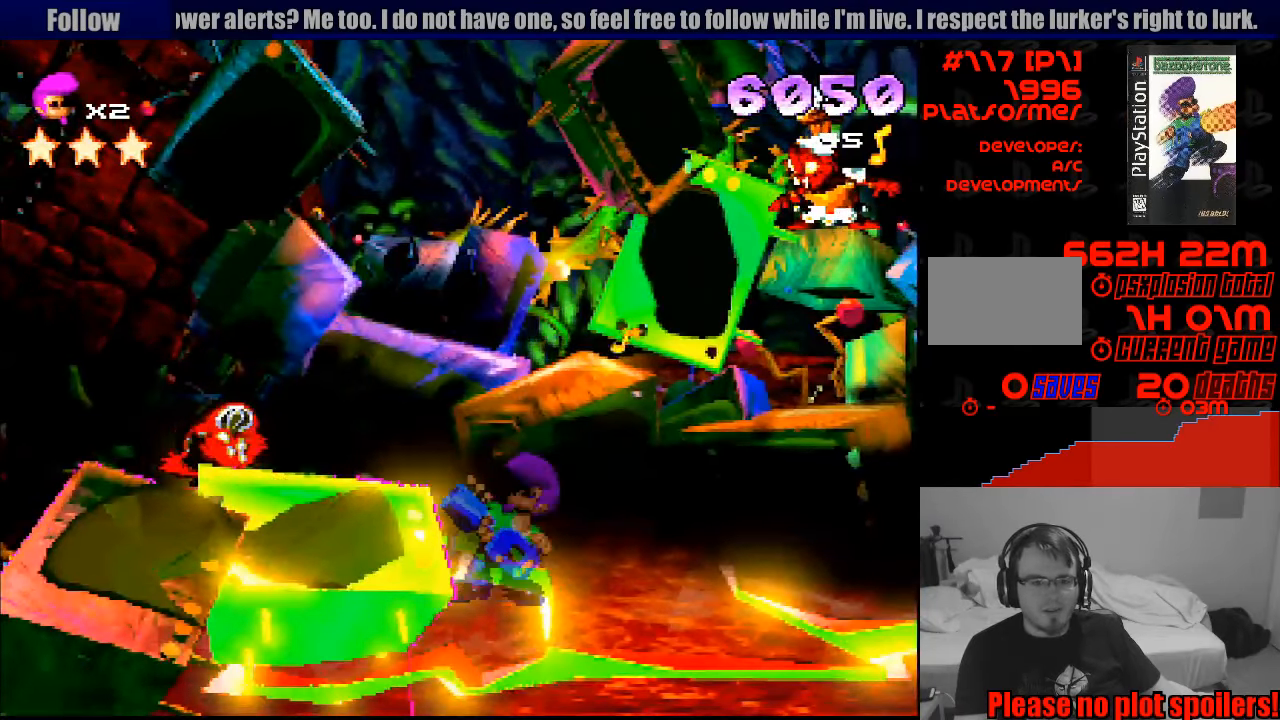
{"buttons": ["CROSS", "DPAD_LEFT"], "events": [[350, "DPAD_UP", "up"]]}
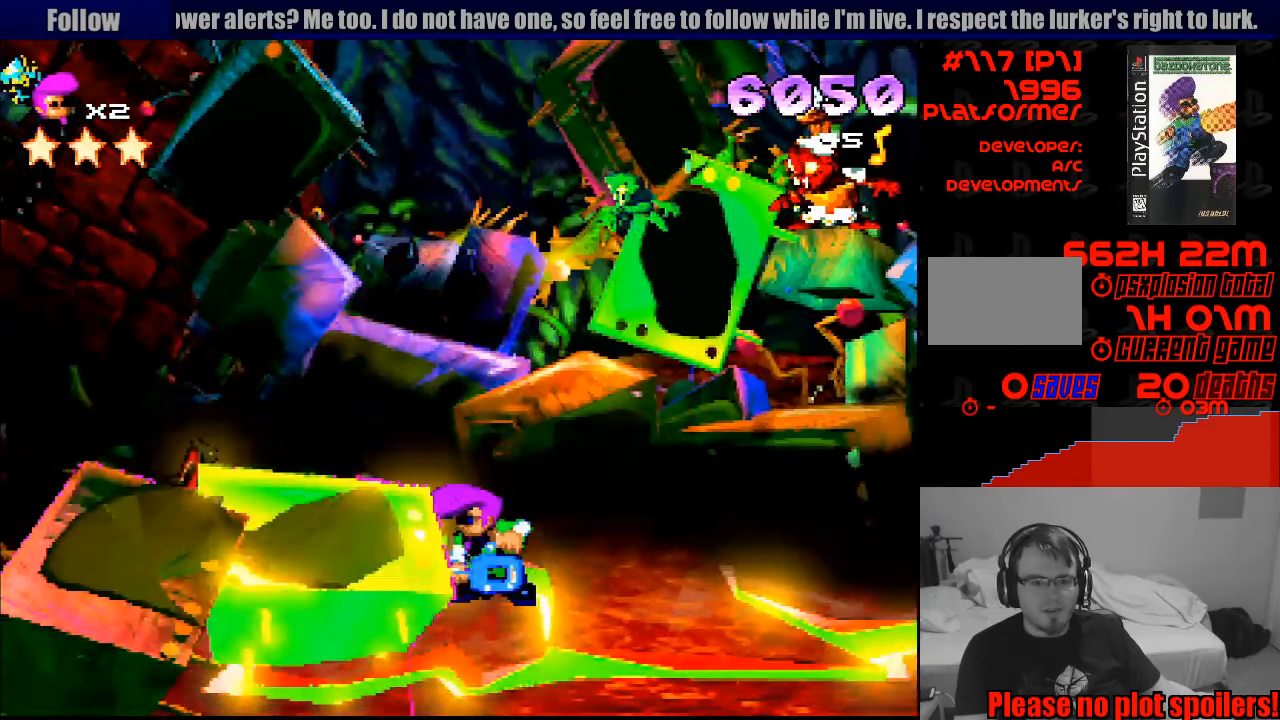
{"buttons": ["CROSS", "DPAD_LEFT"], "events": []}
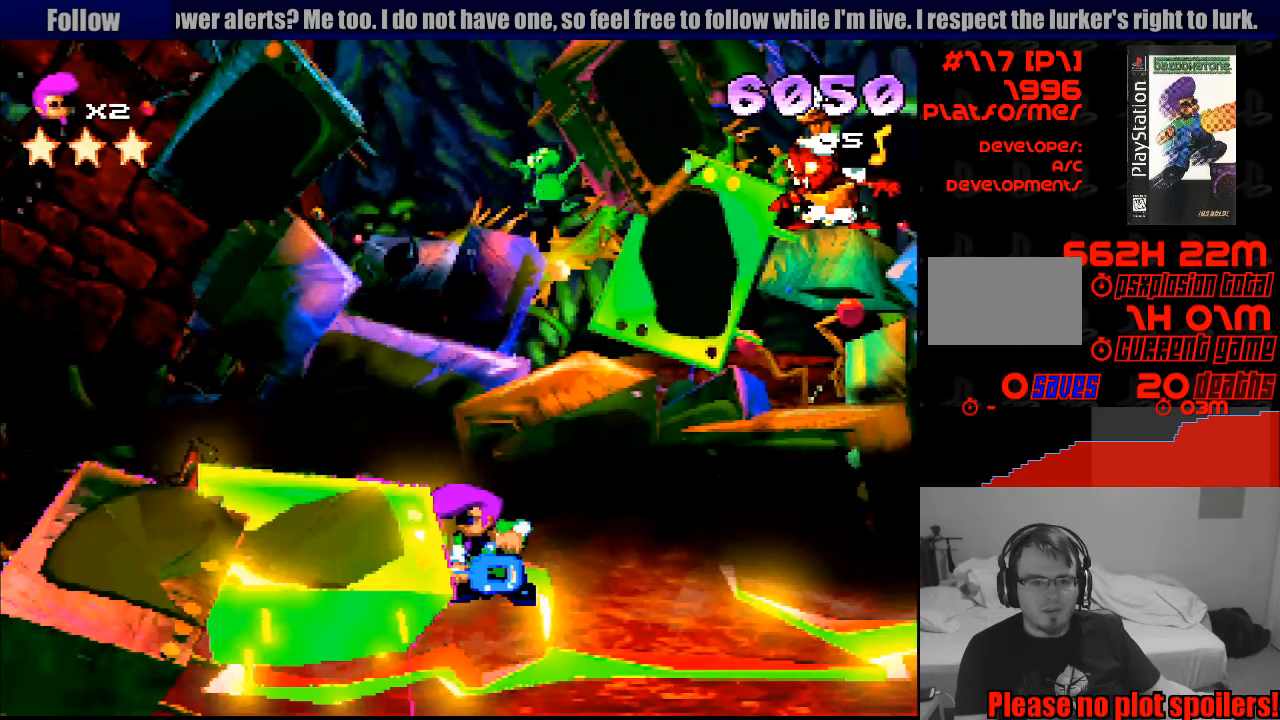
{"buttons": ["CROSS", "DPAD_LEFT"], "events": [[116, "CROSS", "up"], [116, "DPAD_LEFT", "up"], [300, "DPAD_LEFT", "down"], [416, "CROSS", "down"]]}
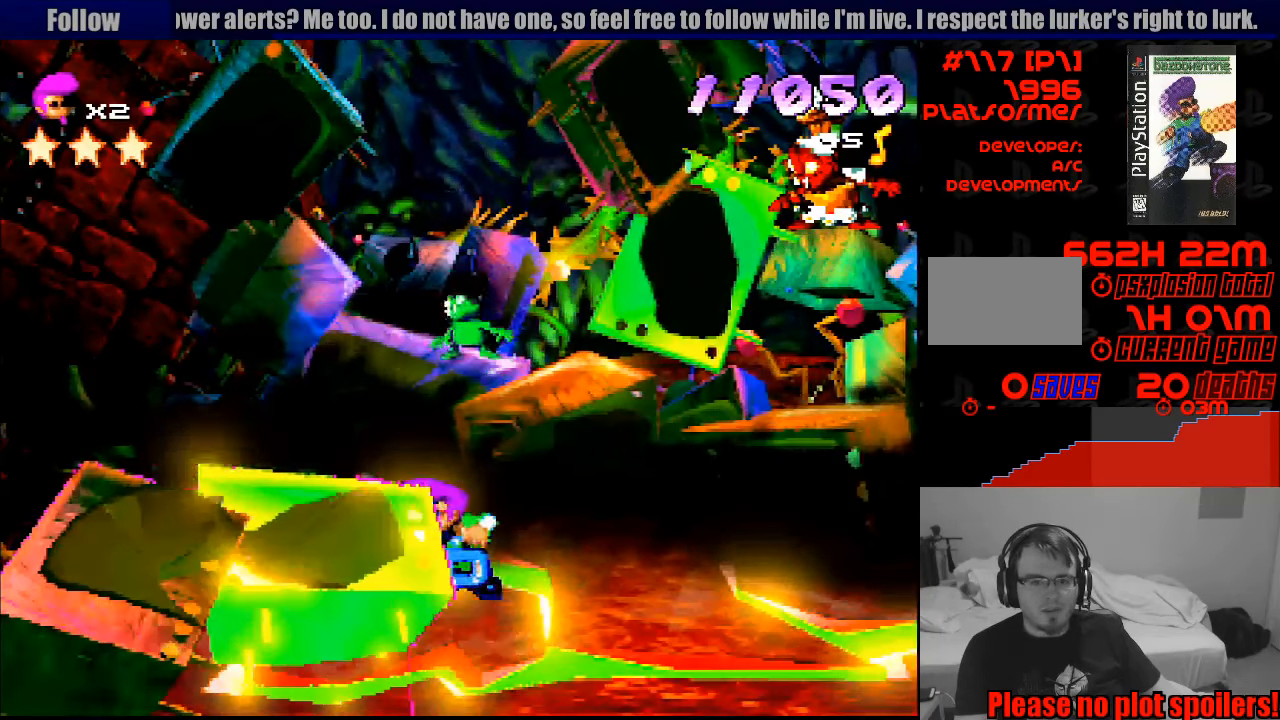
{"buttons": ["CROSS", "DPAD_UP"], "events": [[16, "DPAD_UP", "down"], [50, "DPAD_LEFT", "up"]]}
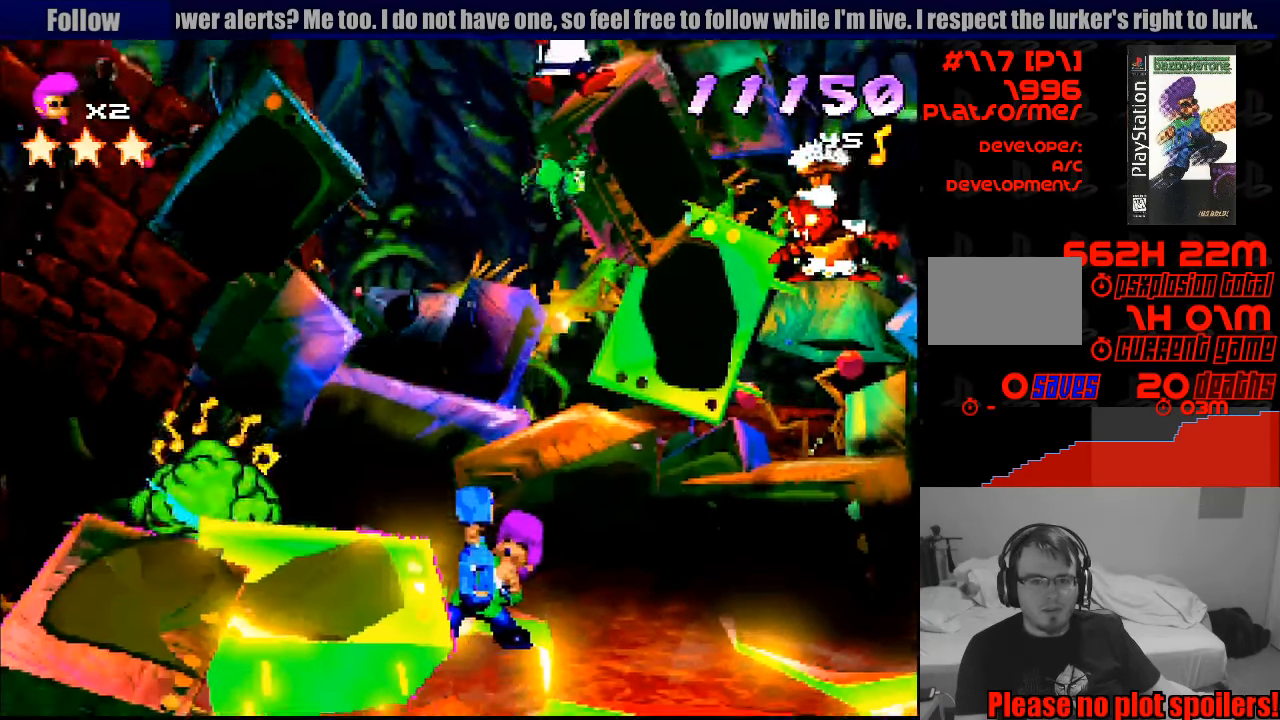
{"buttons": [], "events": [[33, "CROSS", "up"], [33, "DPAD_UP", "up"], [266, "CROSS", "down"], [316, "CROSS", "up"]]}
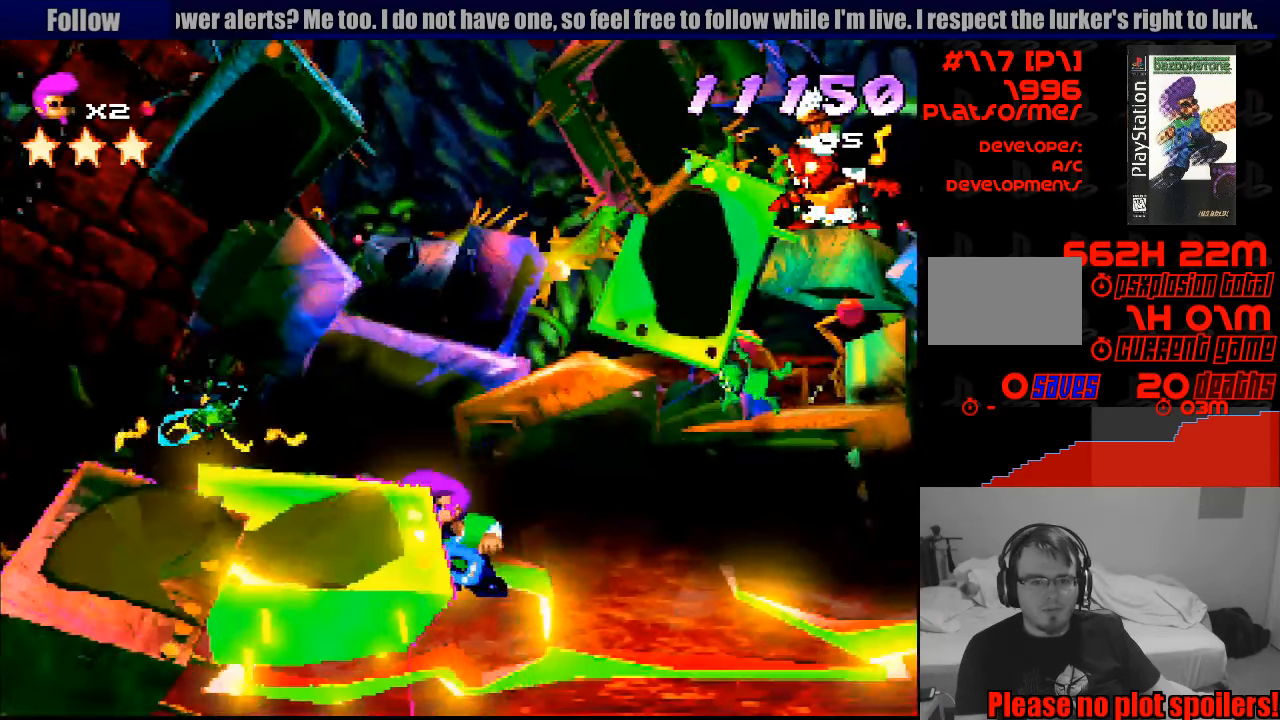
{"buttons": ["CIRCLE"], "events": [[33, "DPAD_LEFT", "down"], [66, "CIRCLE", "down"], [150, "DPAD_LEFT", "up"]]}